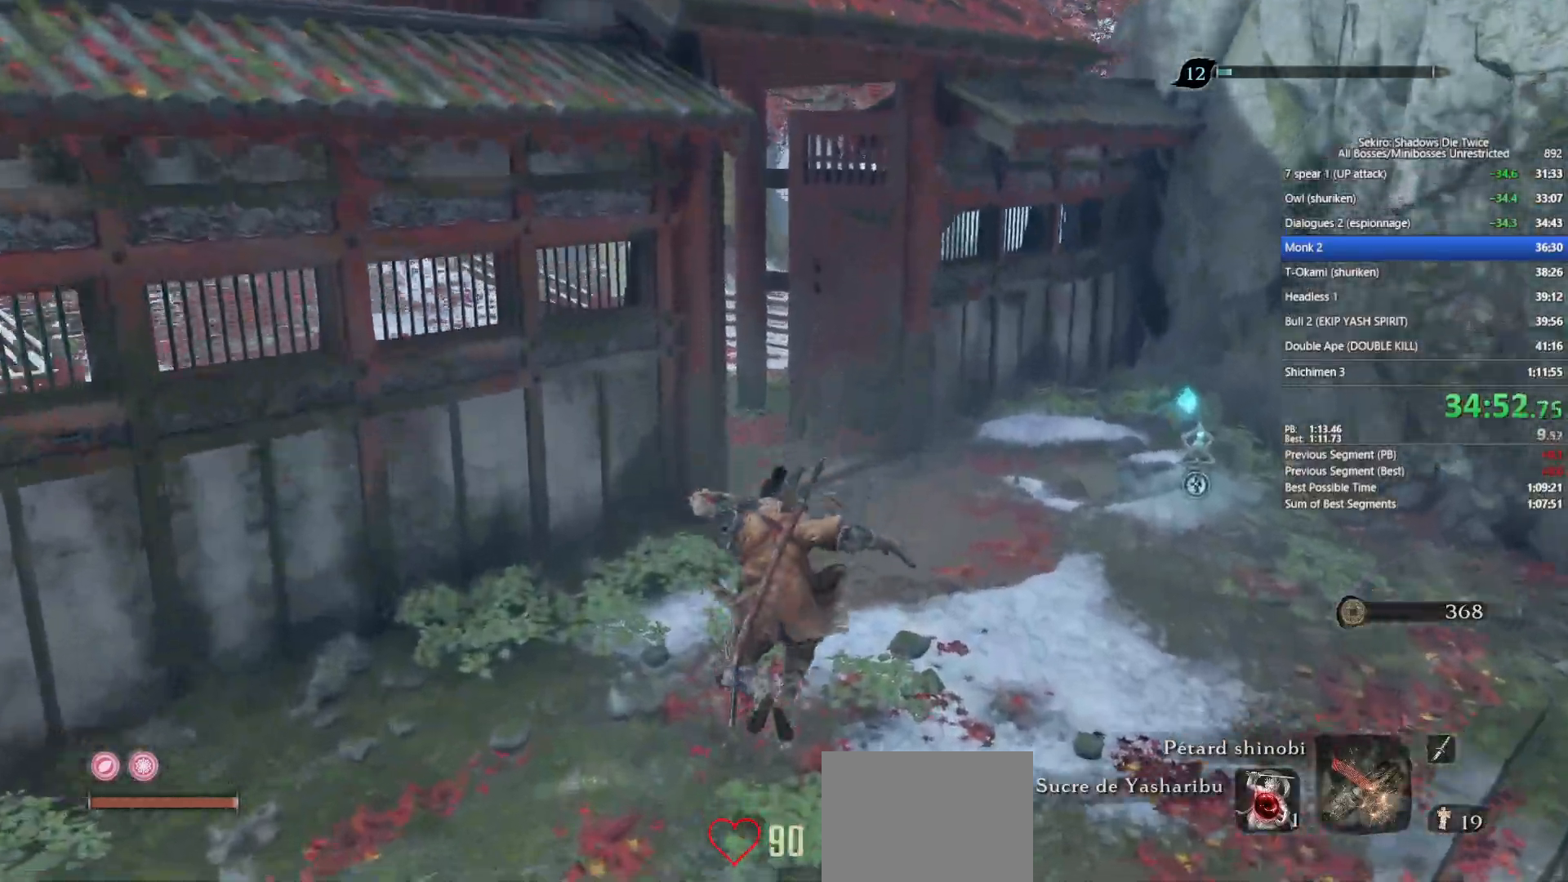
Gameplay with a controller (Xbox layout); each line is a JSON object with the inputs held at the frame after it. "events" lists button and stick changes between this image and that frame as [ms after this image, input, new state], when the widget could be followed in between.
{"buttons": ["B"], "left_stick": "up", "right_stick": "center", "events": [[83, "right_stick", "up-left"], [217, "right_stick", "center"]]}
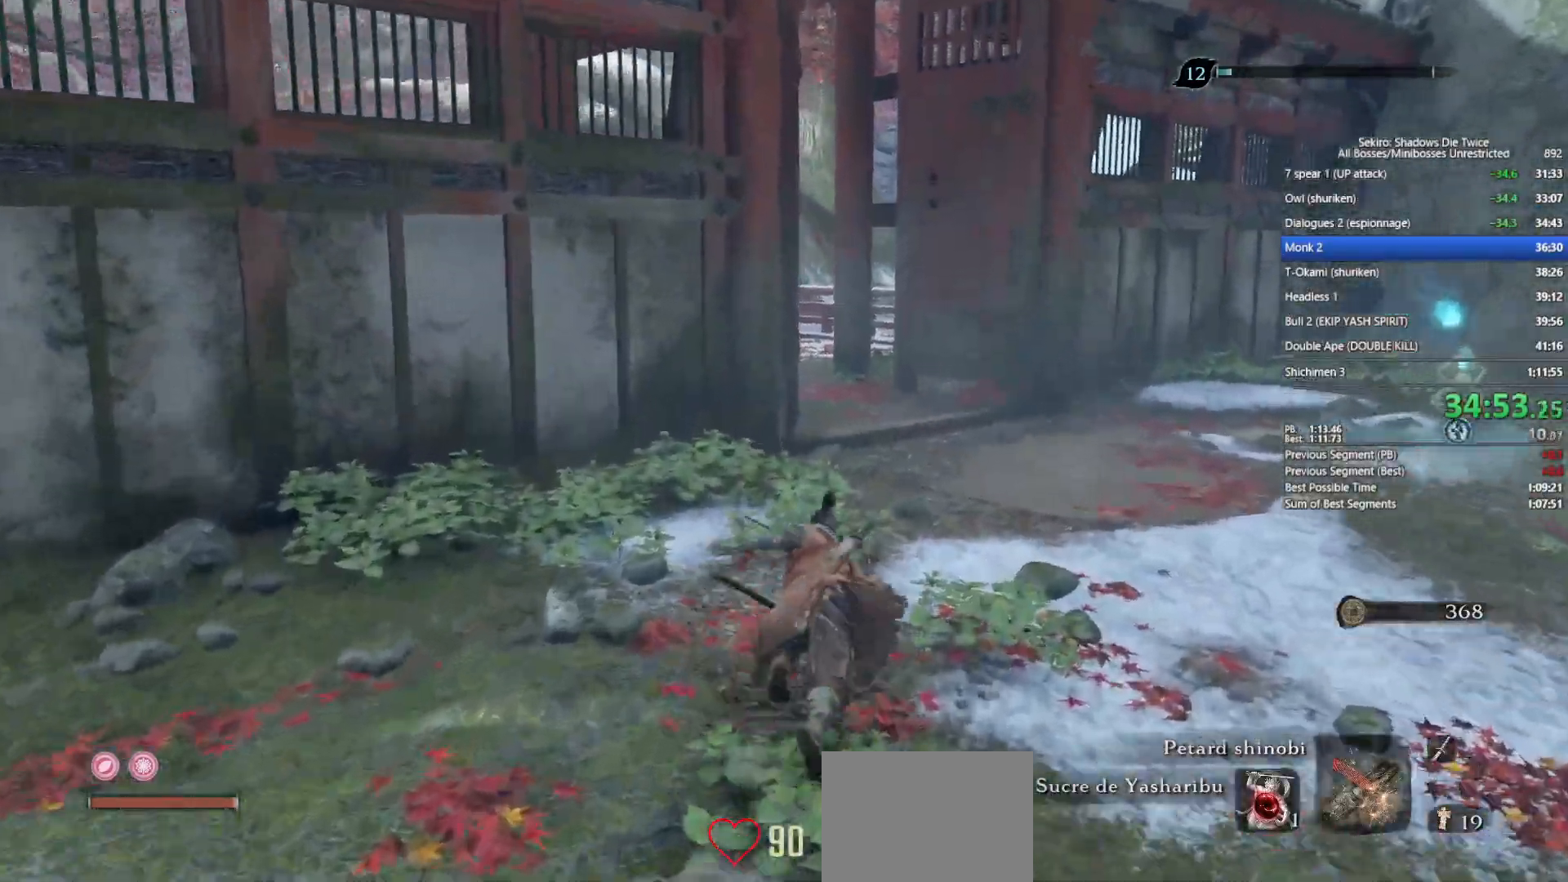
{"buttons": ["B"], "left_stick": "up", "right_stick": "up-left", "events": [[67, "right_stick", "up-left"]]}
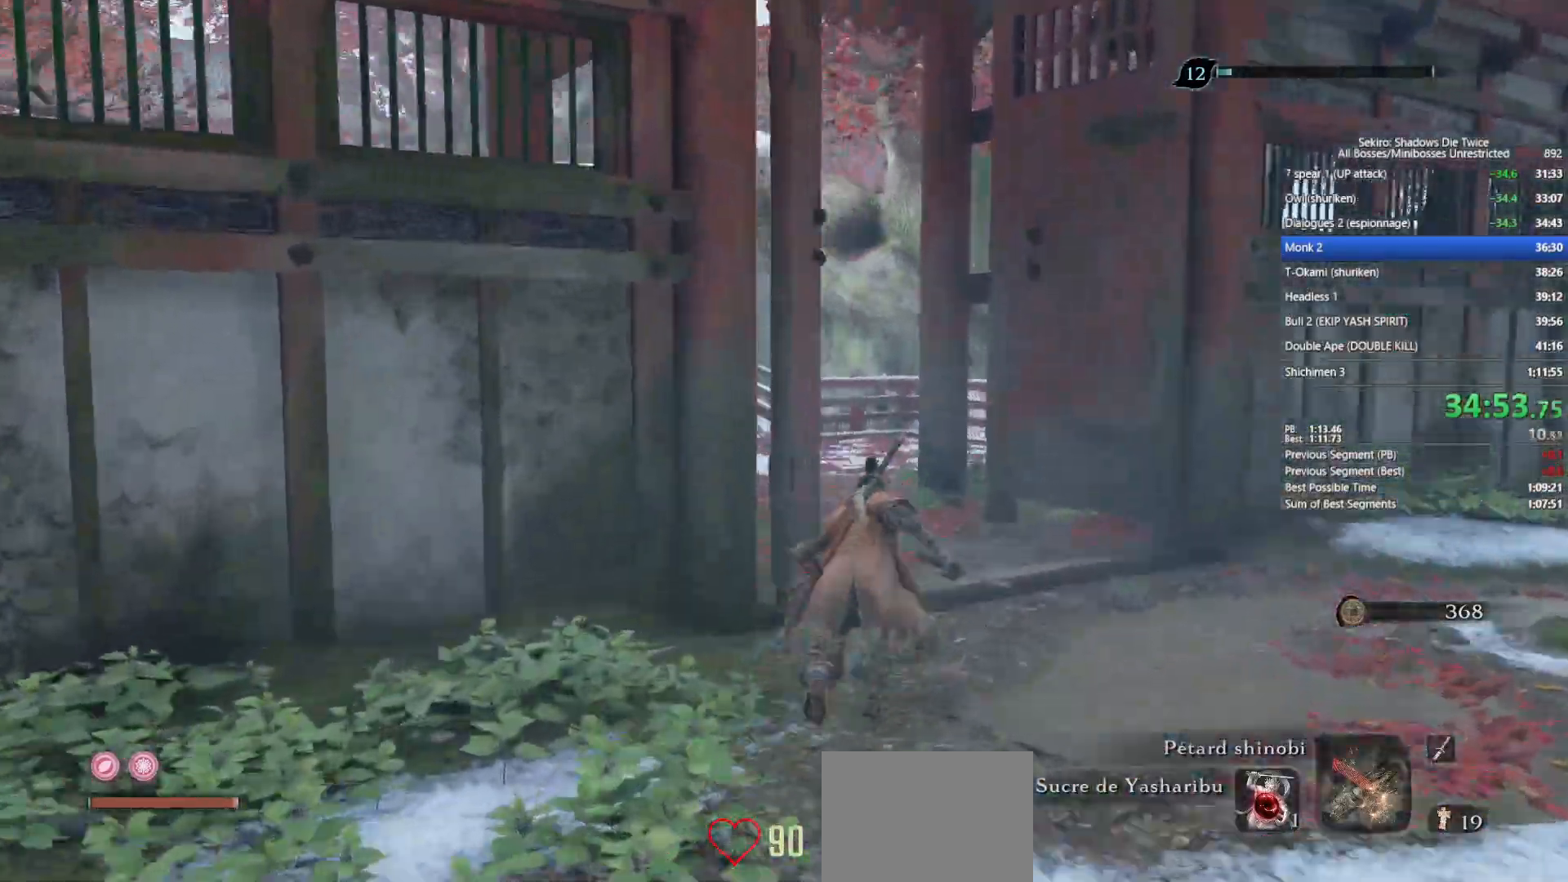
{"buttons": ["B"], "left_stick": "up", "right_stick": "up-left", "events": []}
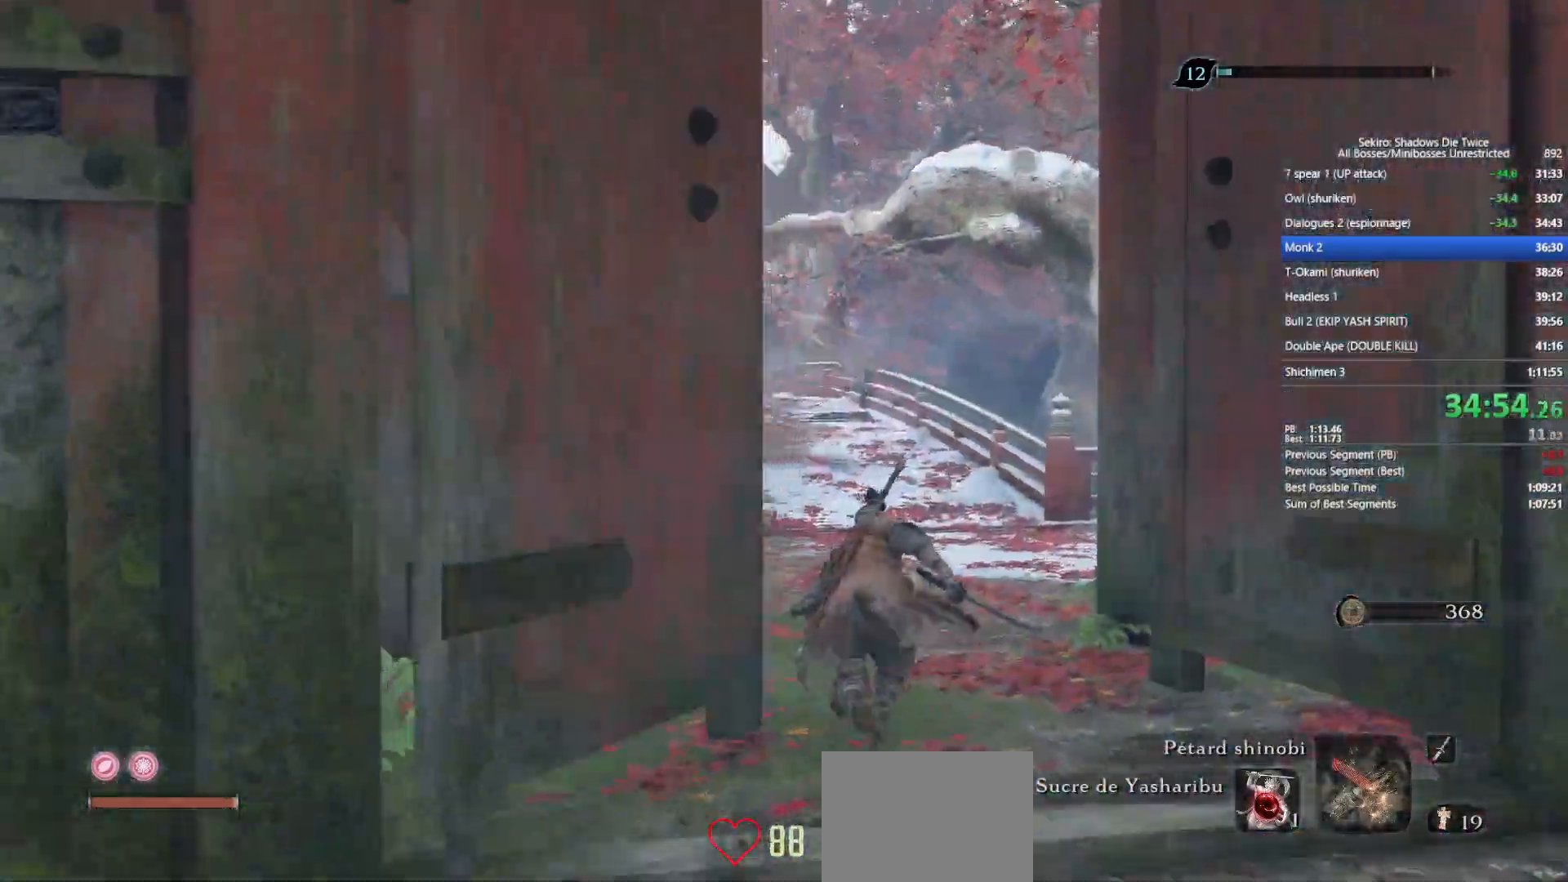
{"buttons": ["B"], "left_stick": "up", "right_stick": "center", "events": [[367, "right_stick", "center"]]}
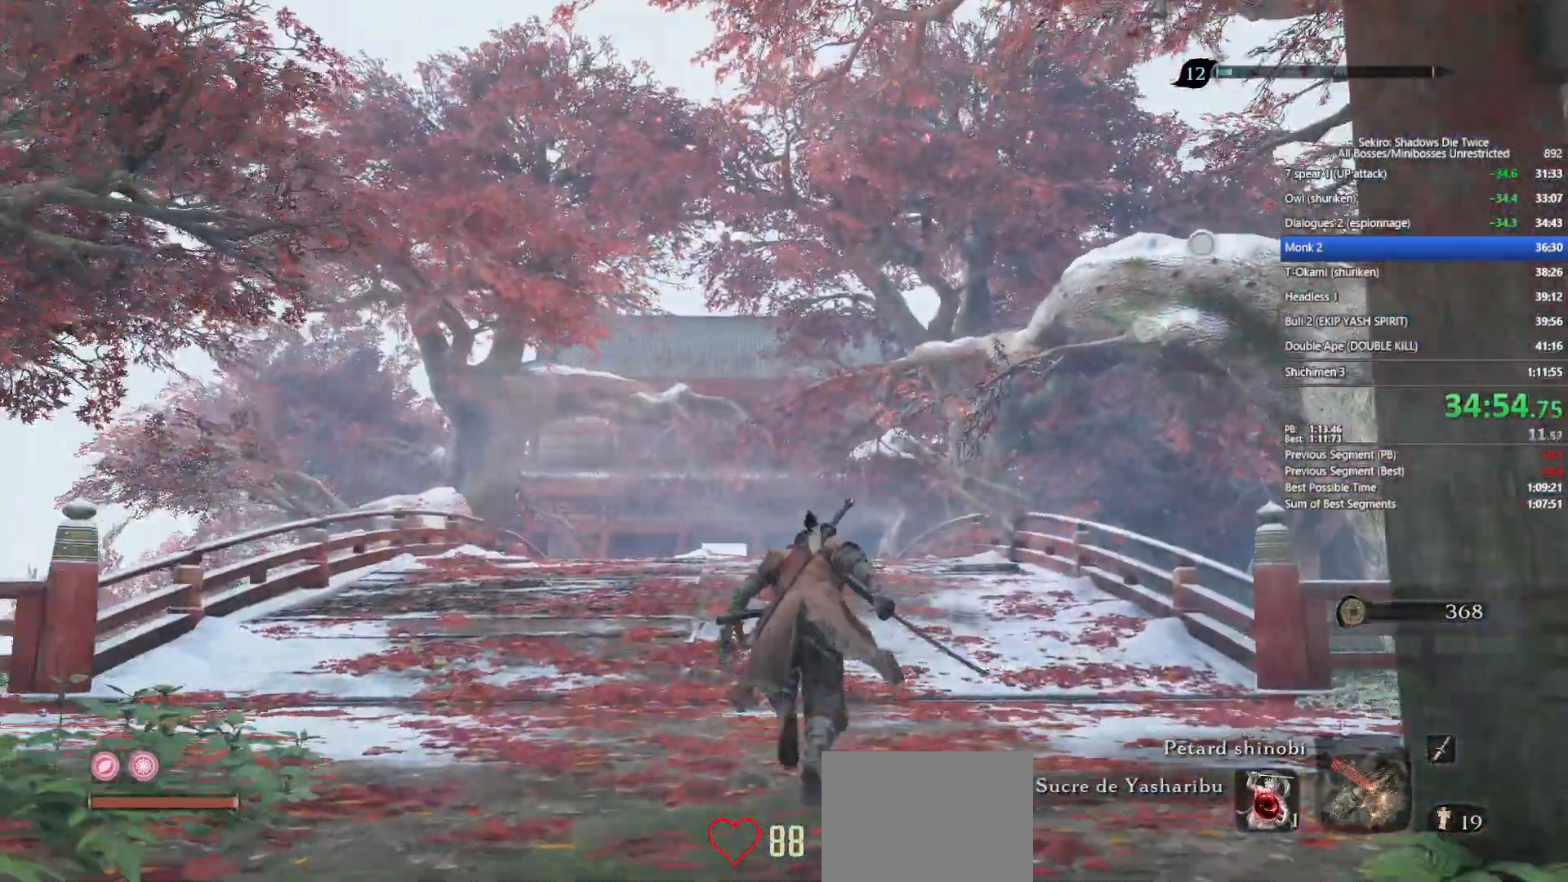
{"buttons": ["B"], "left_stick": "up", "right_stick": "center", "events": [[100, "right_stick", "up-left"], [217, "right_stick", "center"]]}
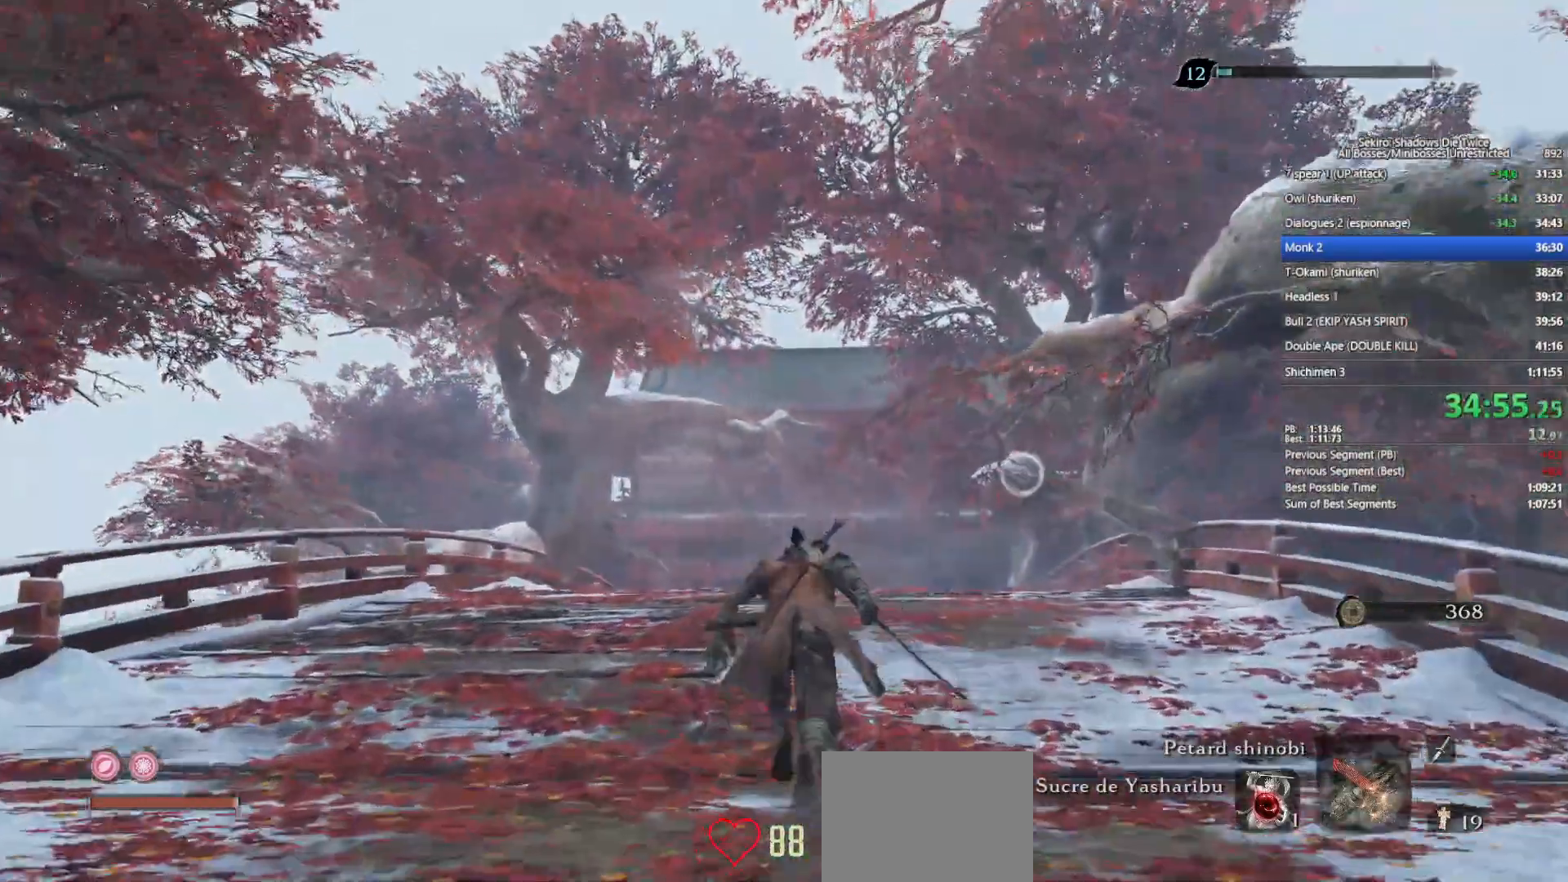
{"buttons": ["B"], "left_stick": "up", "right_stick": "center", "events": []}
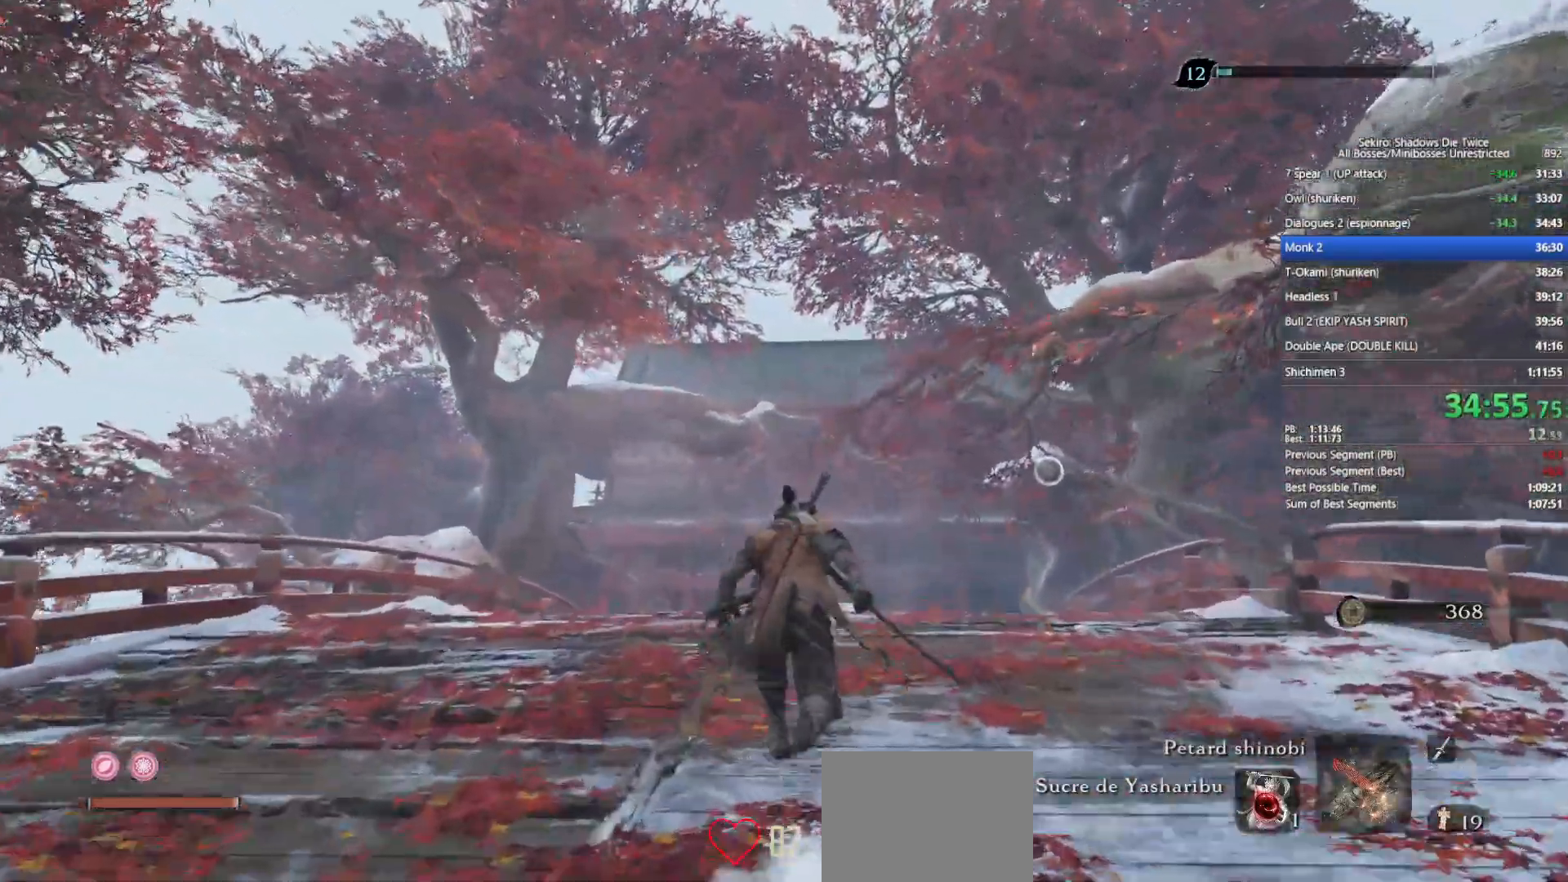
{"buttons": ["B"], "left_stick": "up", "right_stick": "center", "events": [[17, "right_stick", "up-left"], [150, "right_stick", "center"]]}
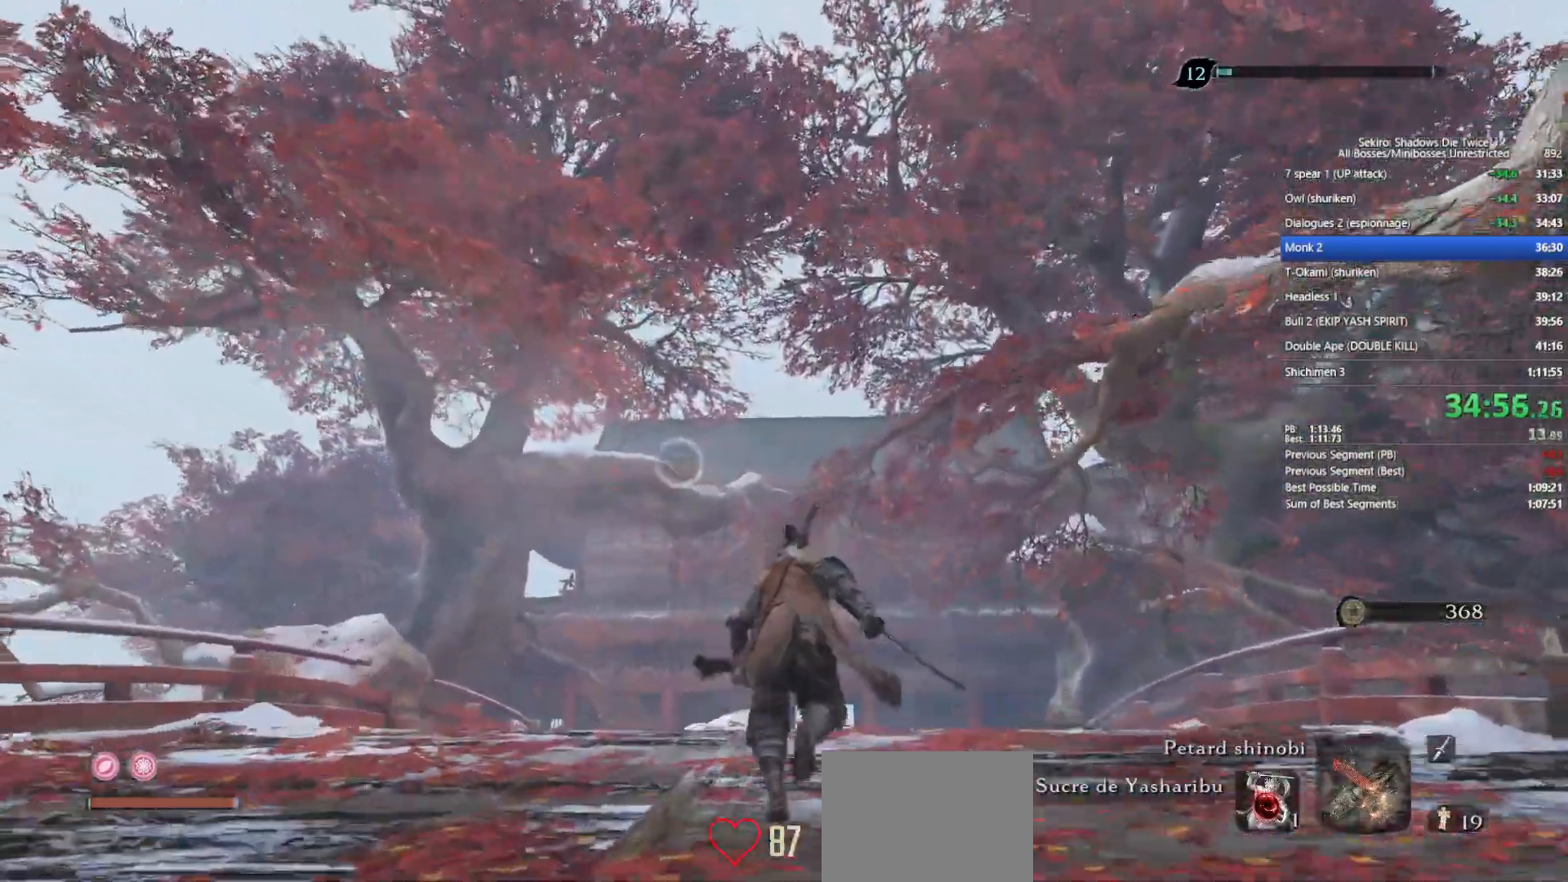
{"buttons": ["B"], "left_stick": "up", "right_stick": "center", "events": [[317, "right_stick", "up-left"], [450, "right_stick", "center"]]}
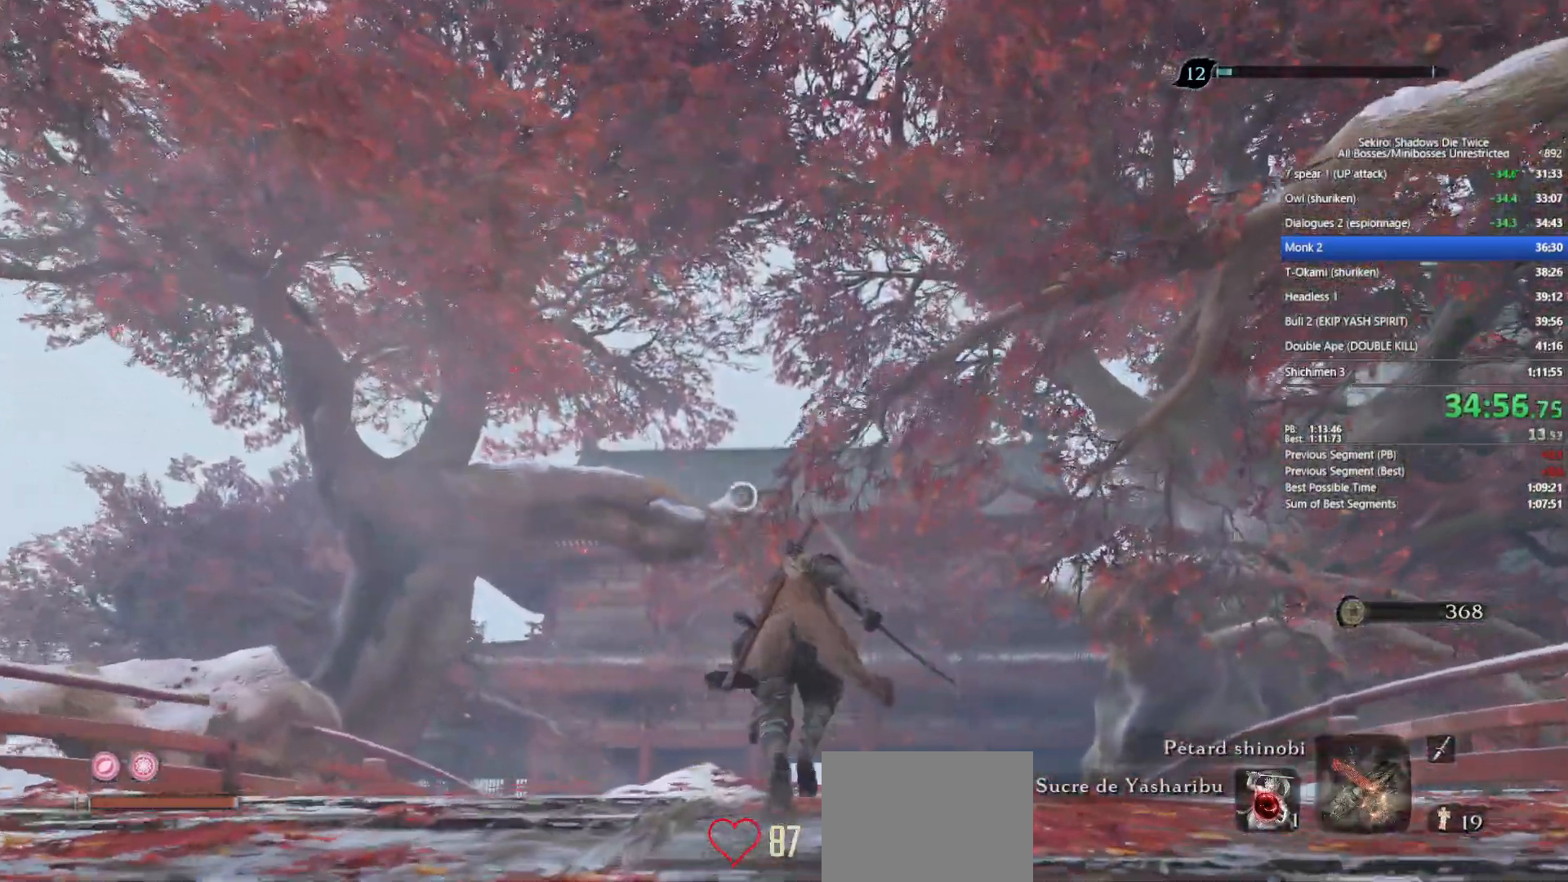
{"buttons": ["B"], "left_stick": "up", "right_stick": "up", "events": [[200, "right_stick", "up"], [283, "right_stick", "center"], [500, "right_stick", "up"]]}
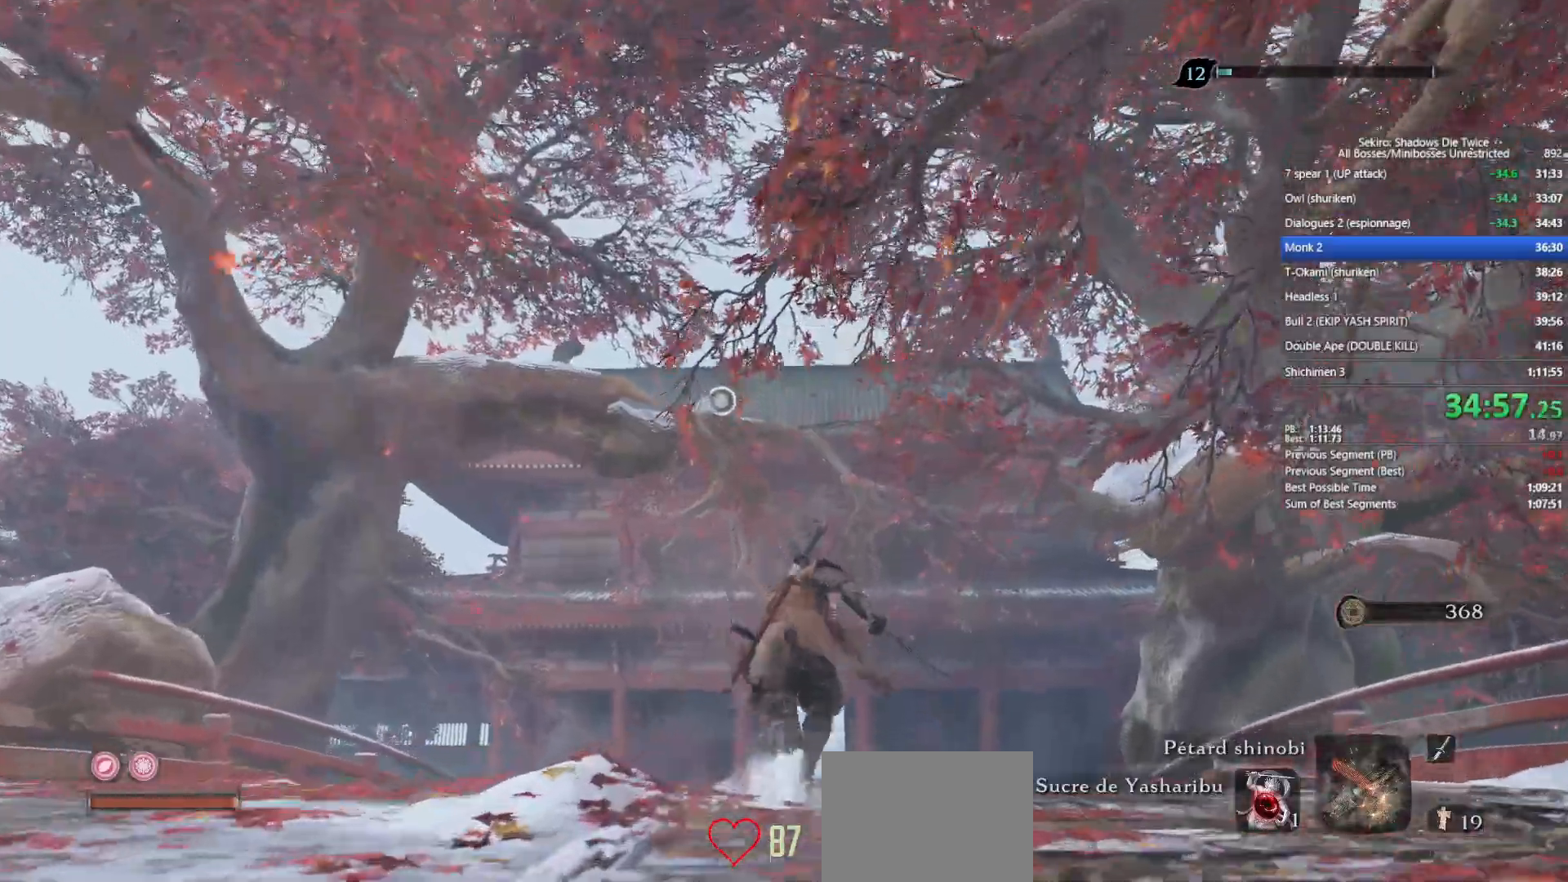
{"buttons": ["B"], "left_stick": "up", "right_stick": "center", "events": [[150, "right_stick", "center"]]}
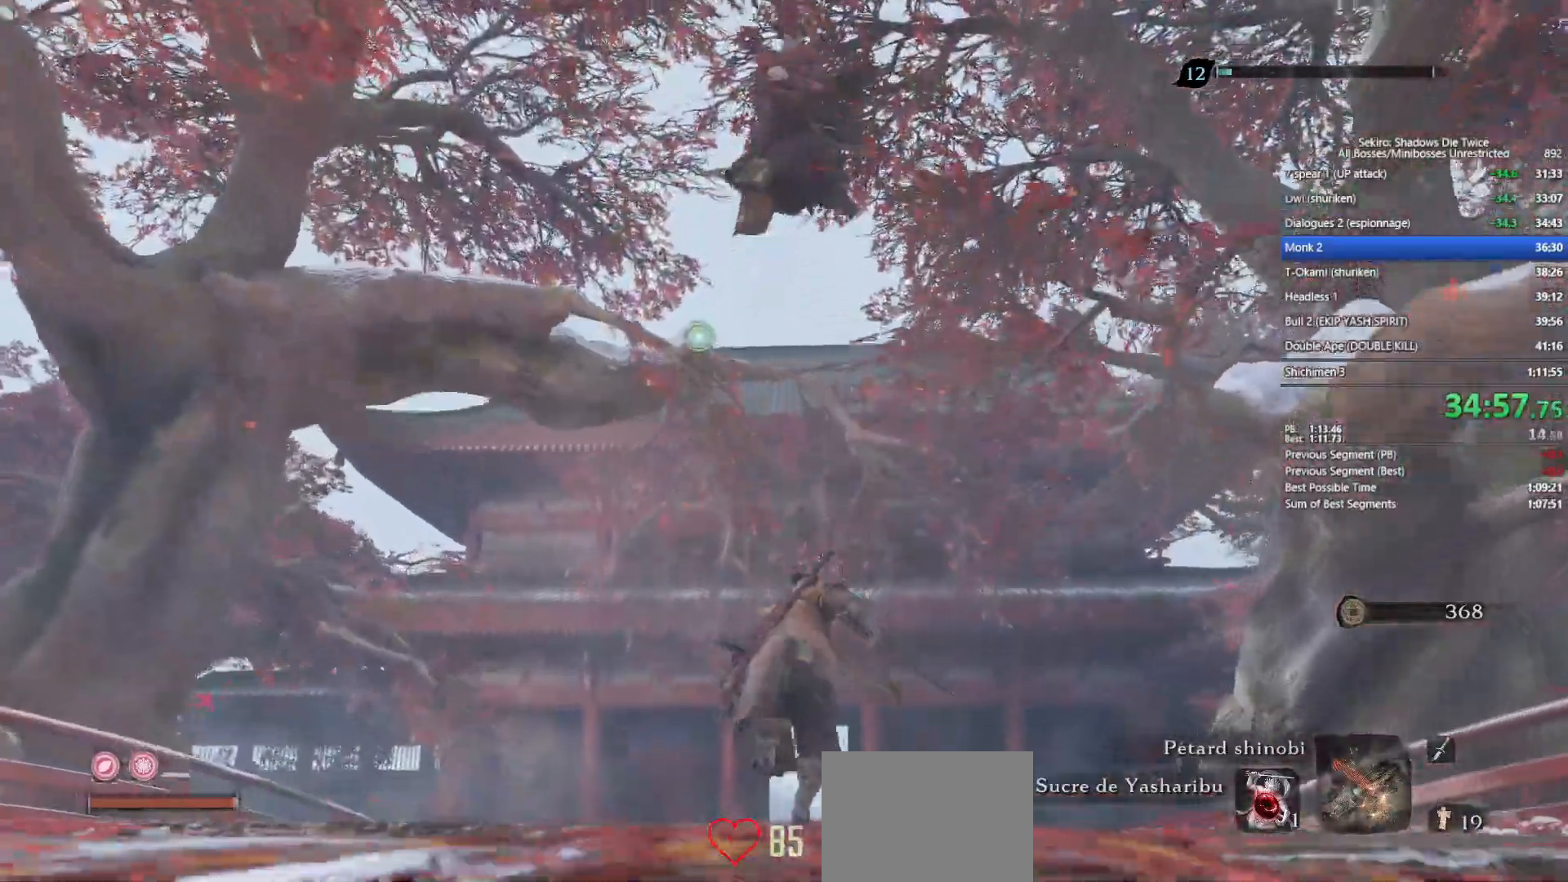
{"buttons": [], "left_stick": "up", "right_stick": "center", "events": [[450, "B", "up"]]}
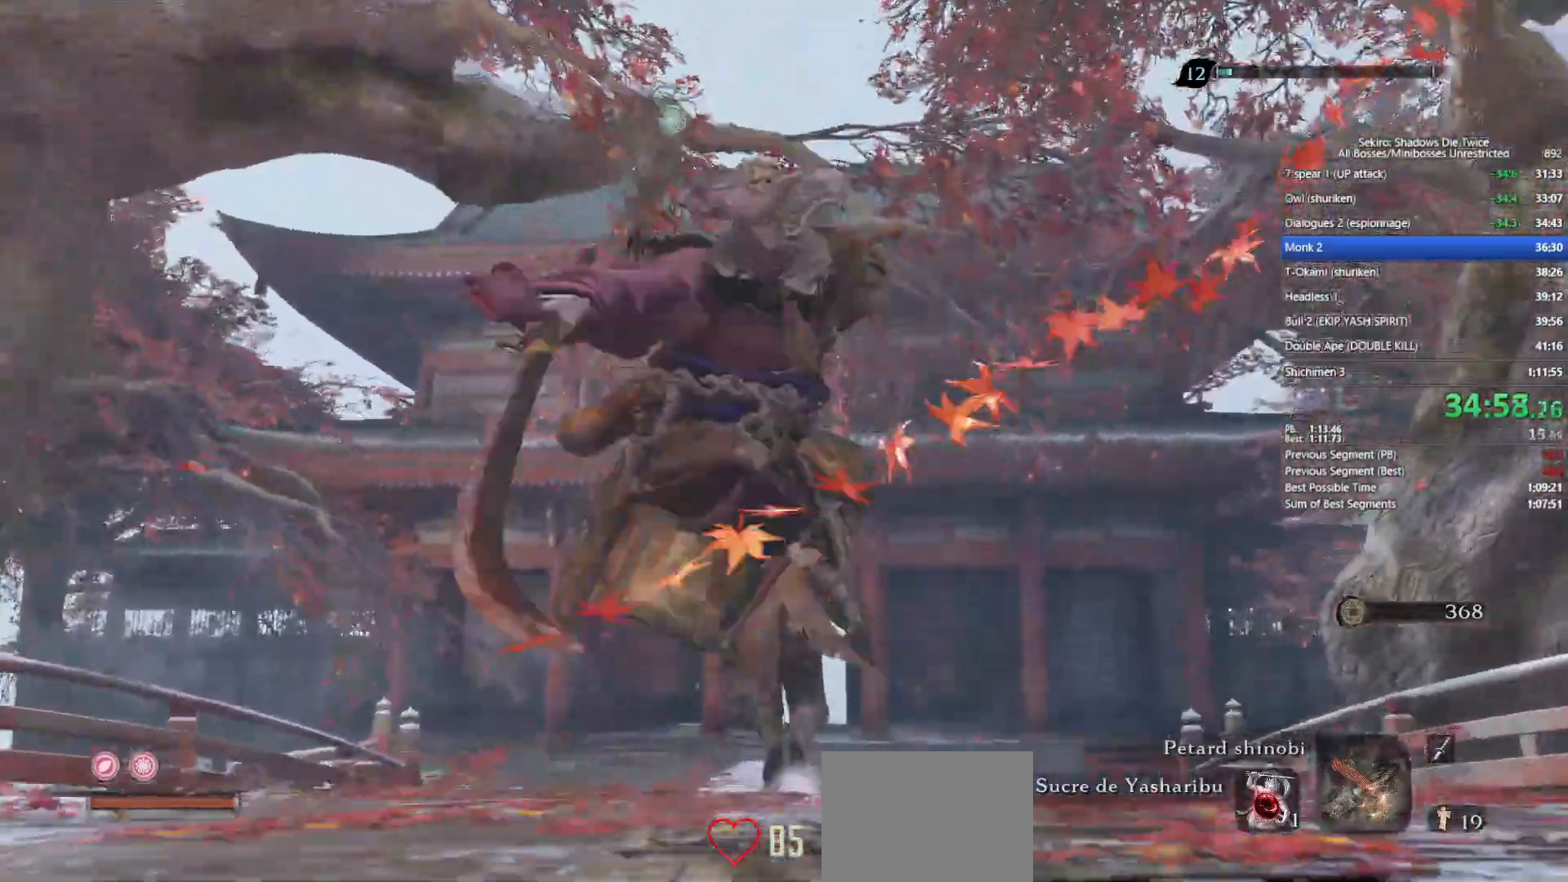
{"buttons": [], "left_stick": "up", "right_stick": "center", "events": [[83, "L1", "down"], [83, "right_stick", "down"], [200, "right_stick", "center"], [250, "L1", "up"], [350, "right_stick", "down-left"], [450, "right_stick", "center"]]}
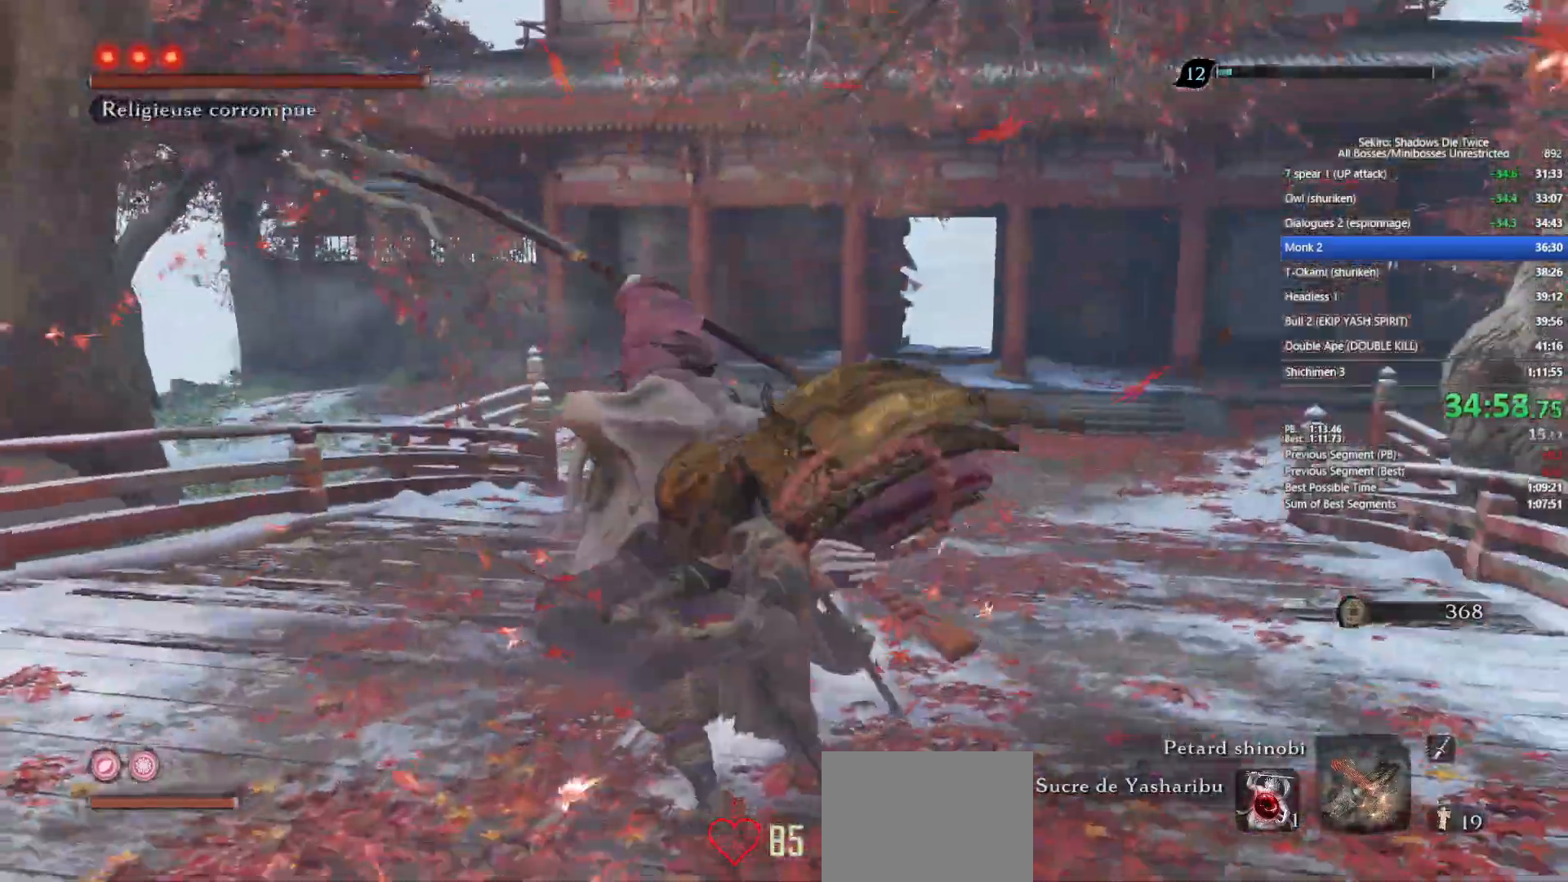
{"buttons": [], "left_stick": "up", "right_stick": "center", "events": [[100, "R1", "down"], [200, "R1", "up"], [367, "right_stick", "down"], [450, "right_stick", "center"]]}
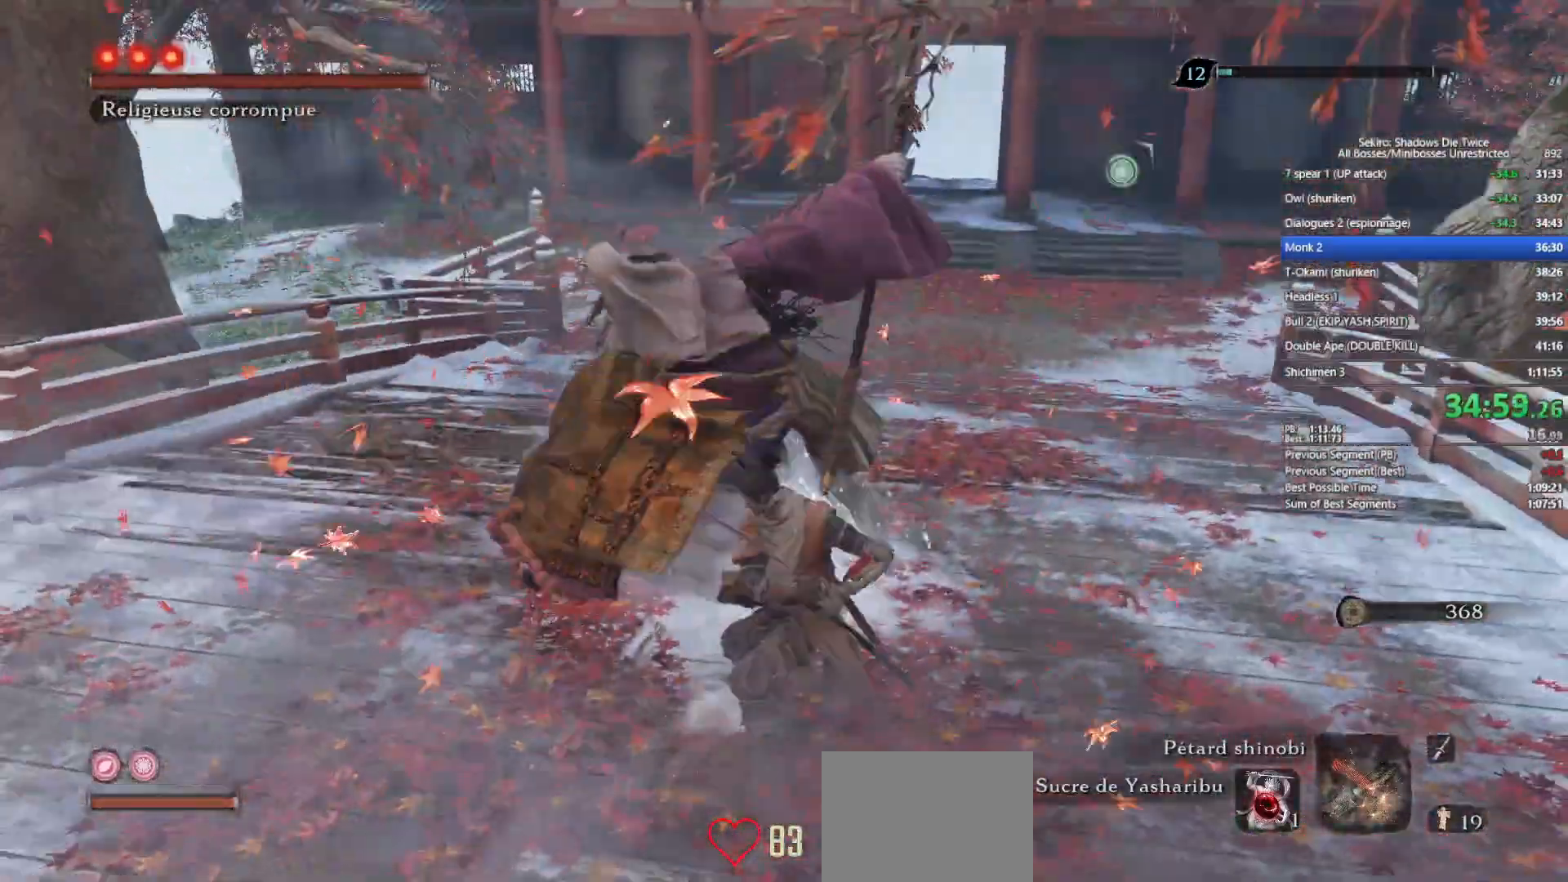
{"buttons": [], "left_stick": "up", "right_stick": "center", "events": [[367, "R1", "down"], [467, "R1", "up"]]}
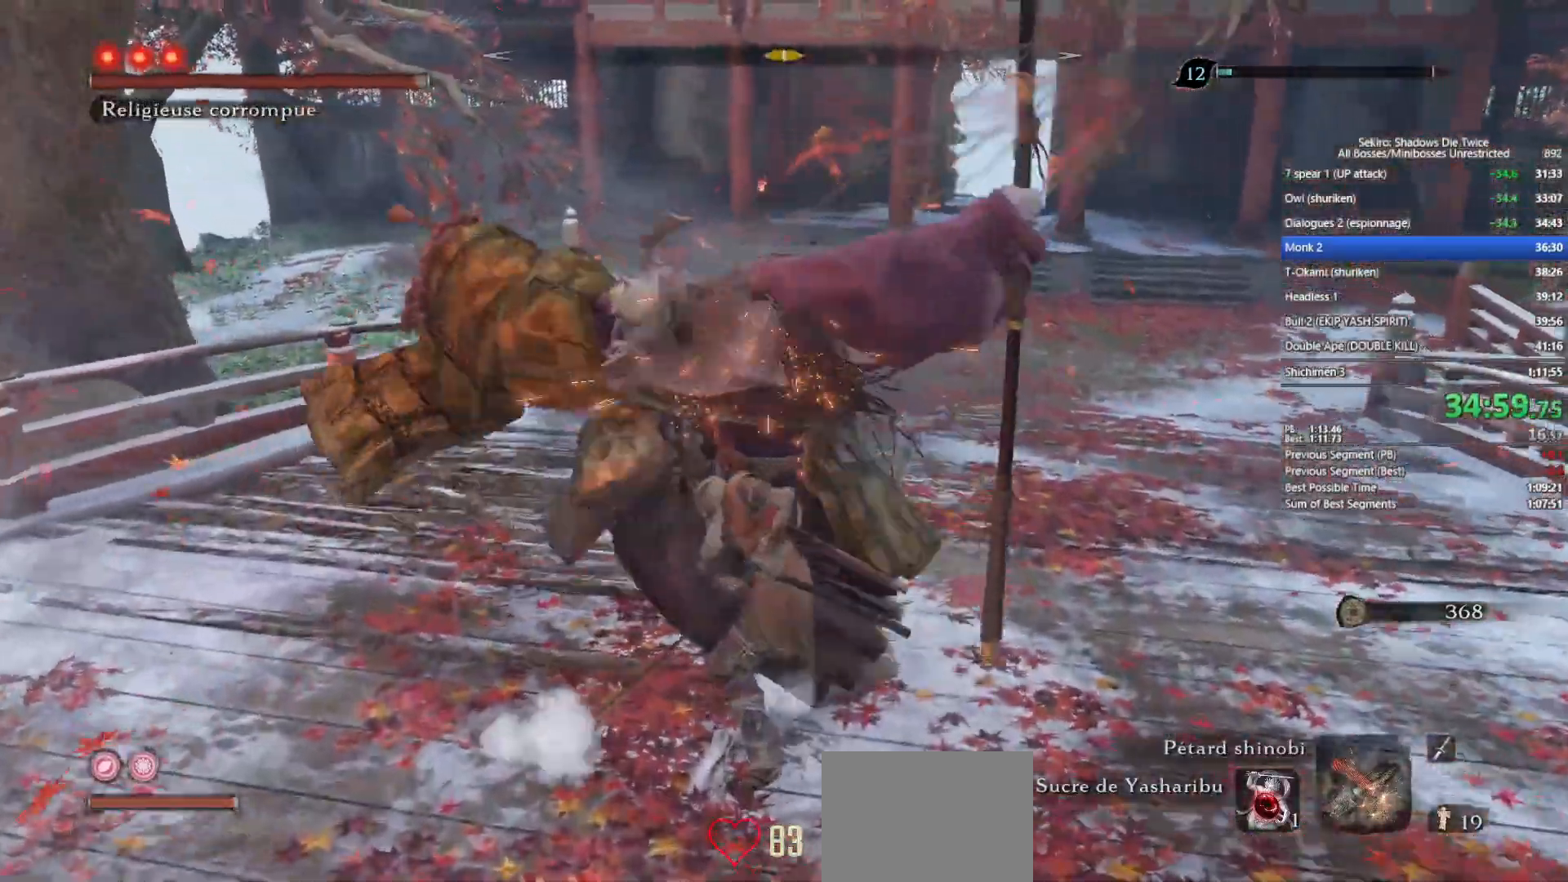
{"buttons": [], "left_stick": "up", "right_stick": "center", "events": [[167, "right_stick", "right"], [233, "right_stick", "center"]]}
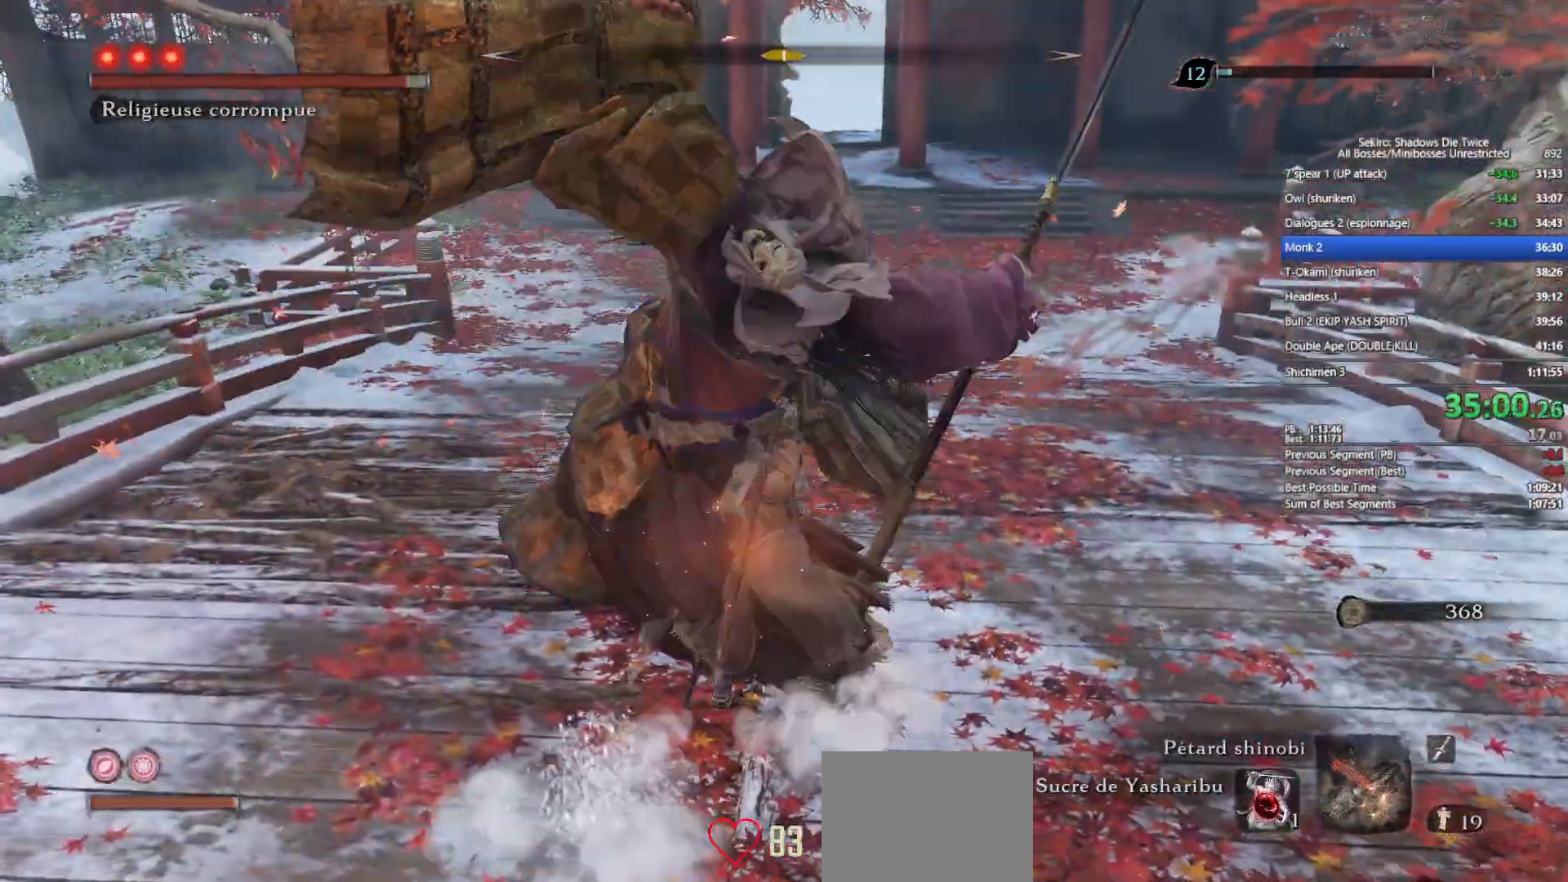
{"buttons": [], "left_stick": "up-right", "right_stick": "center", "events": [[17, "R1", "down"], [117, "R1", "up"], [350, "right_stick", "down"], [483, "left_stick", "up-right"], [483, "right_stick", "center"]]}
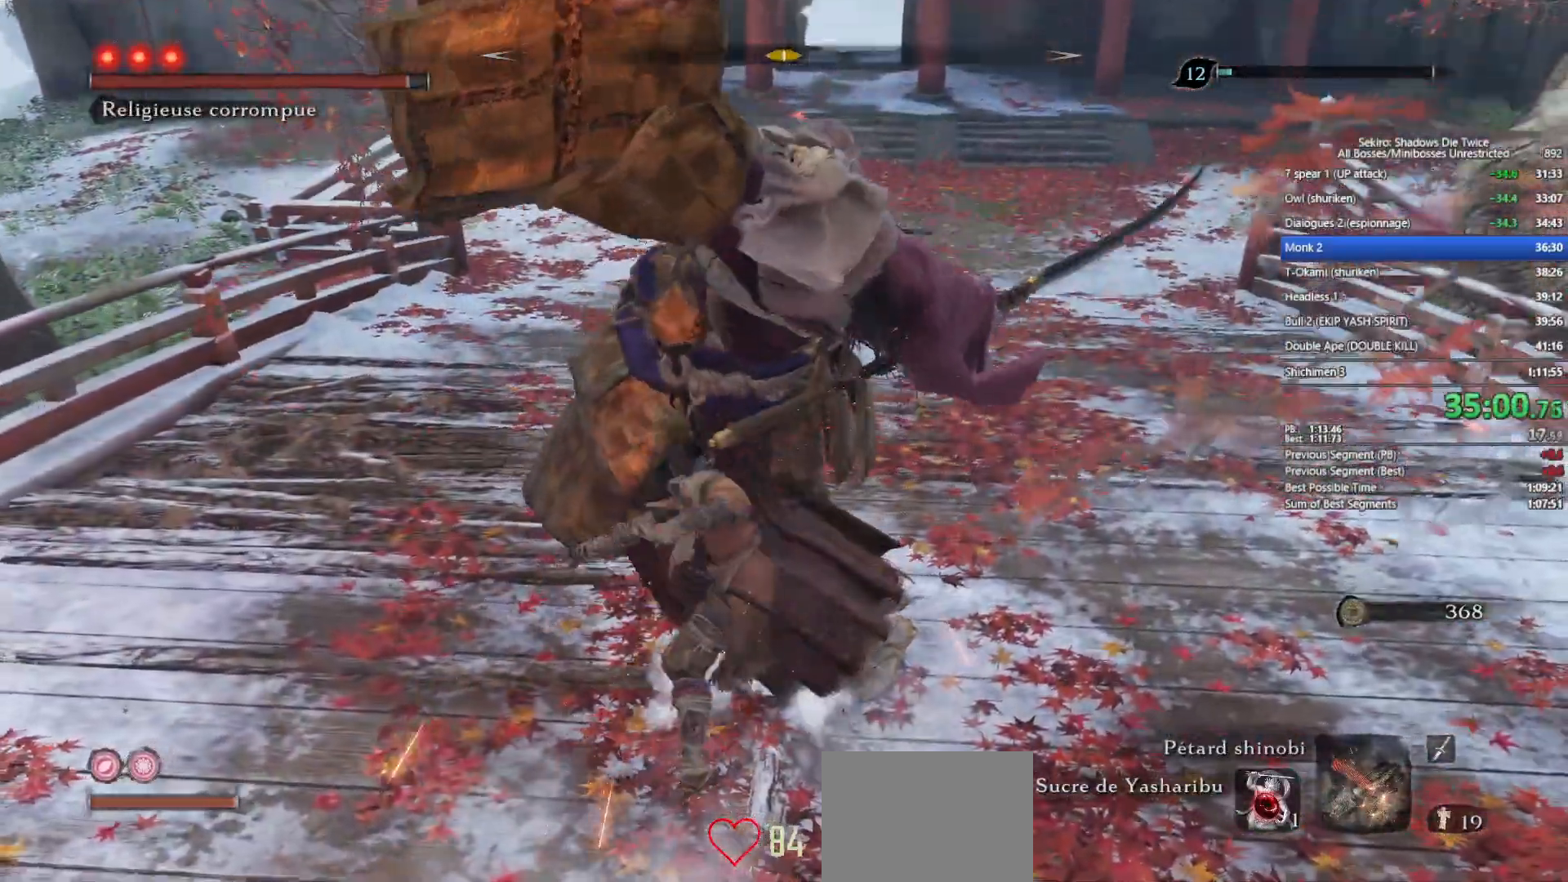
{"buttons": ["B"], "left_stick": "down-right", "right_stick": "up", "events": [[183, "B", "down"], [217, "left_stick", "right"], [367, "left_stick", "down-right"], [417, "right_stick", "up"]]}
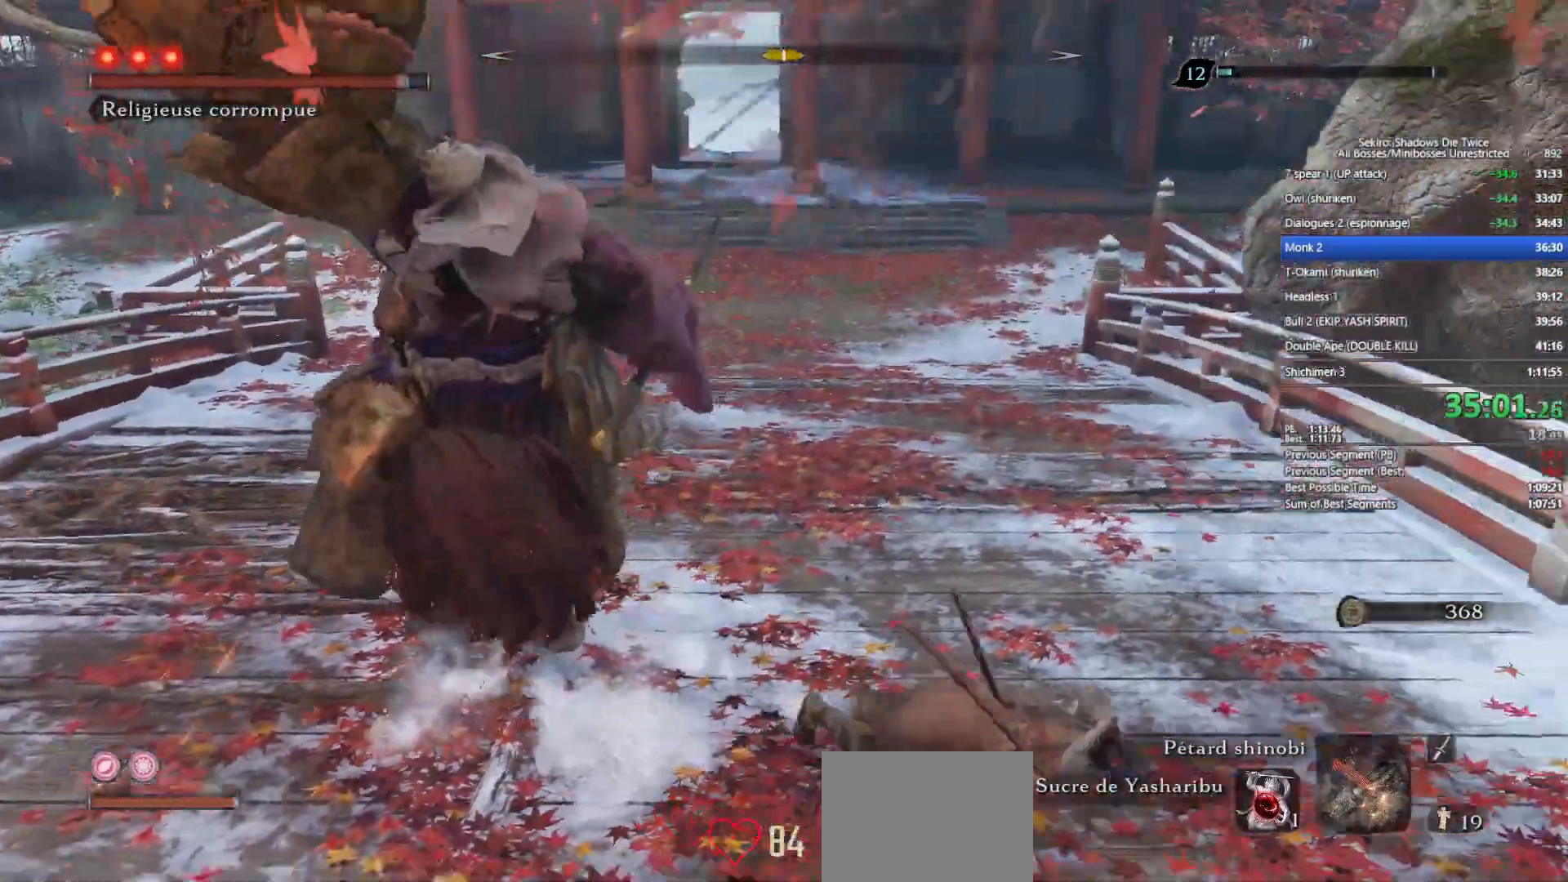
{"buttons": ["B"], "left_stick": "down-right", "right_stick": "center", "events": [[50, "right_stick", "center"], [217, "right_stick", "up"], [350, "right_stick", "center"]]}
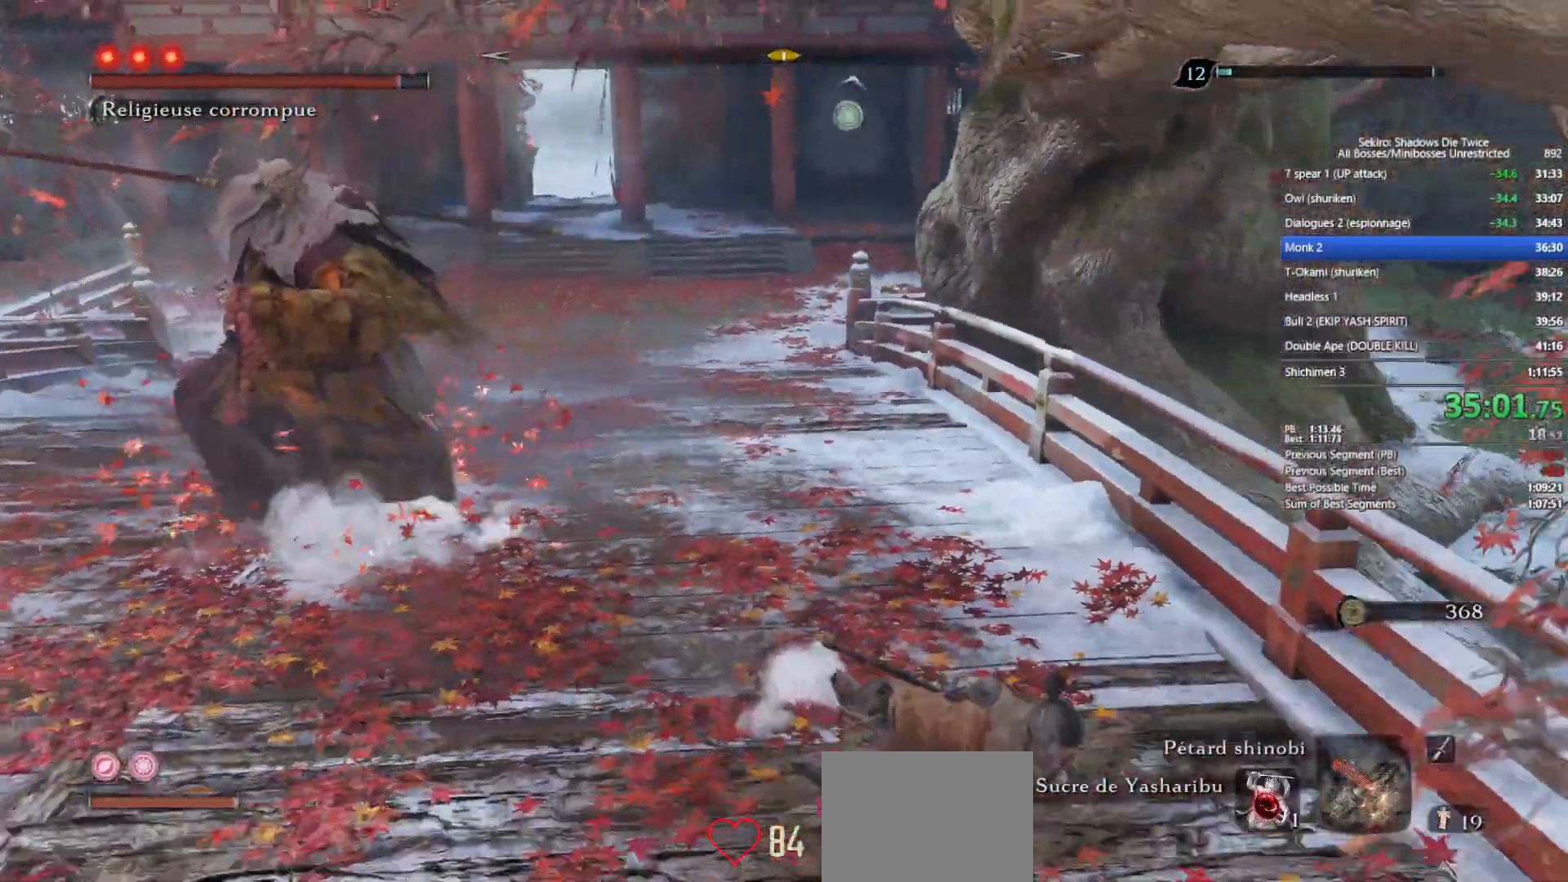
{"buttons": ["B"], "left_stick": "down-right", "right_stick": "up", "events": [[350, "right_stick", "up"]]}
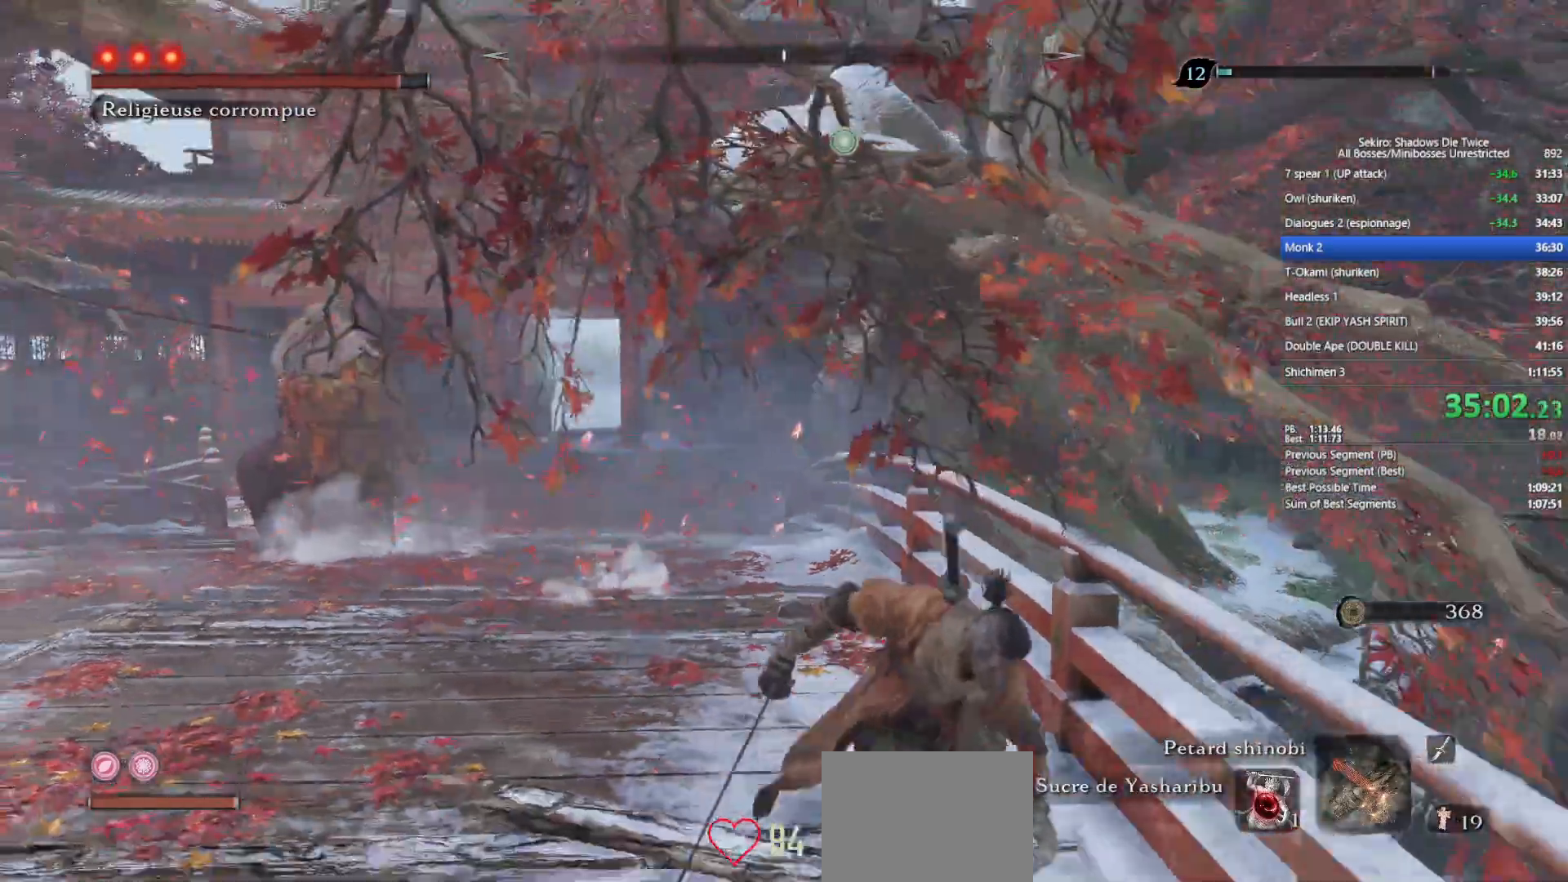
{"buttons": [], "left_stick": "down-right", "right_stick": "center", "events": [[250, "B", "up"], [383, "right_stick", "center"]]}
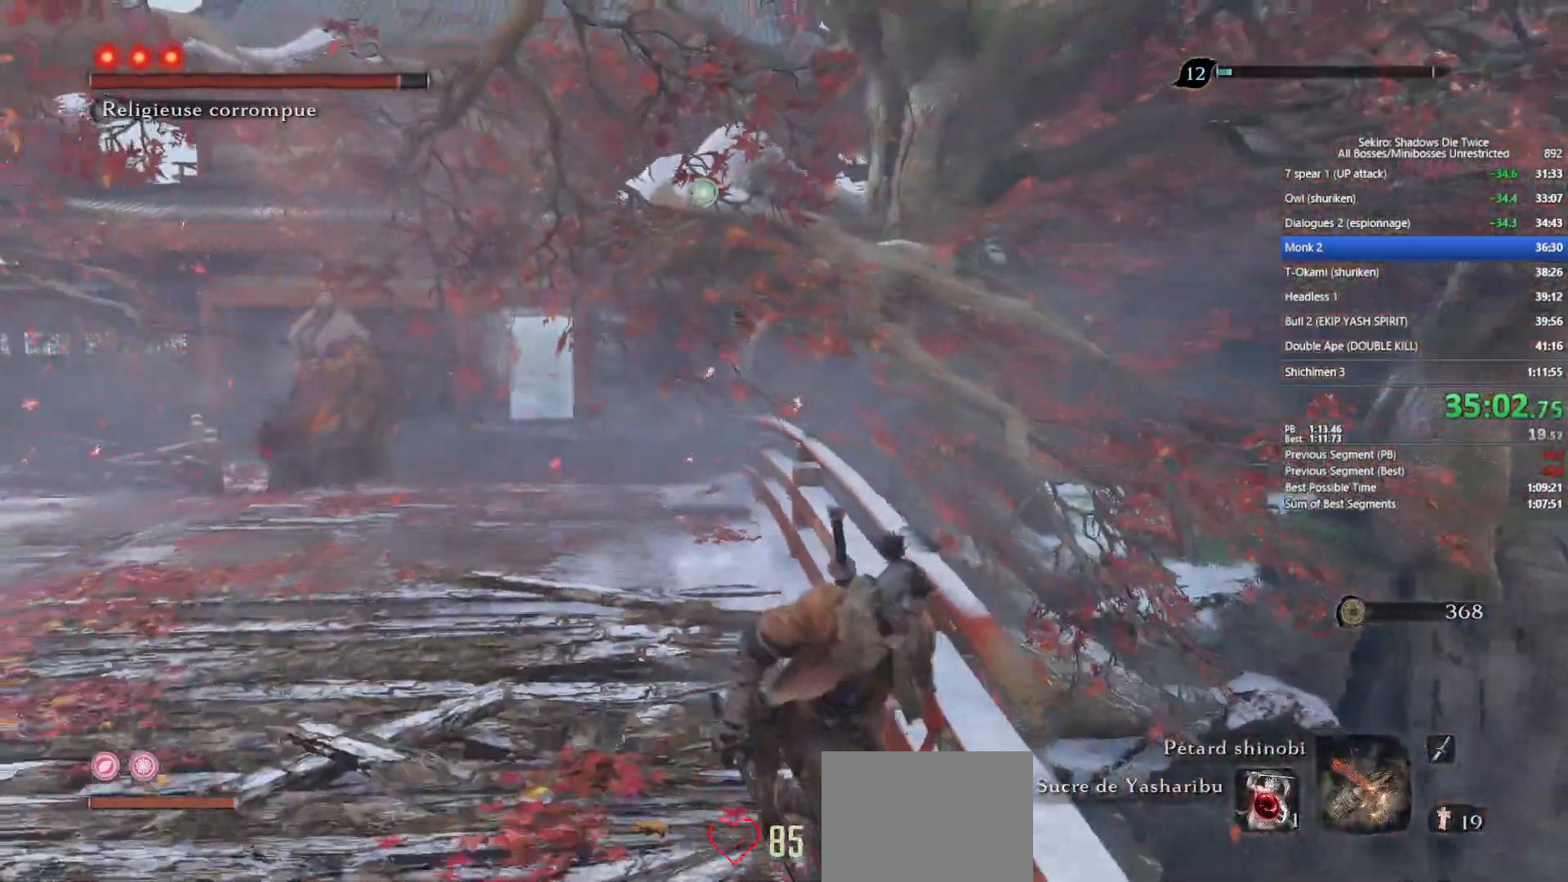
{"buttons": [], "left_stick": "center", "right_stick": "center", "events": [[67, "left_stick", "center"]]}
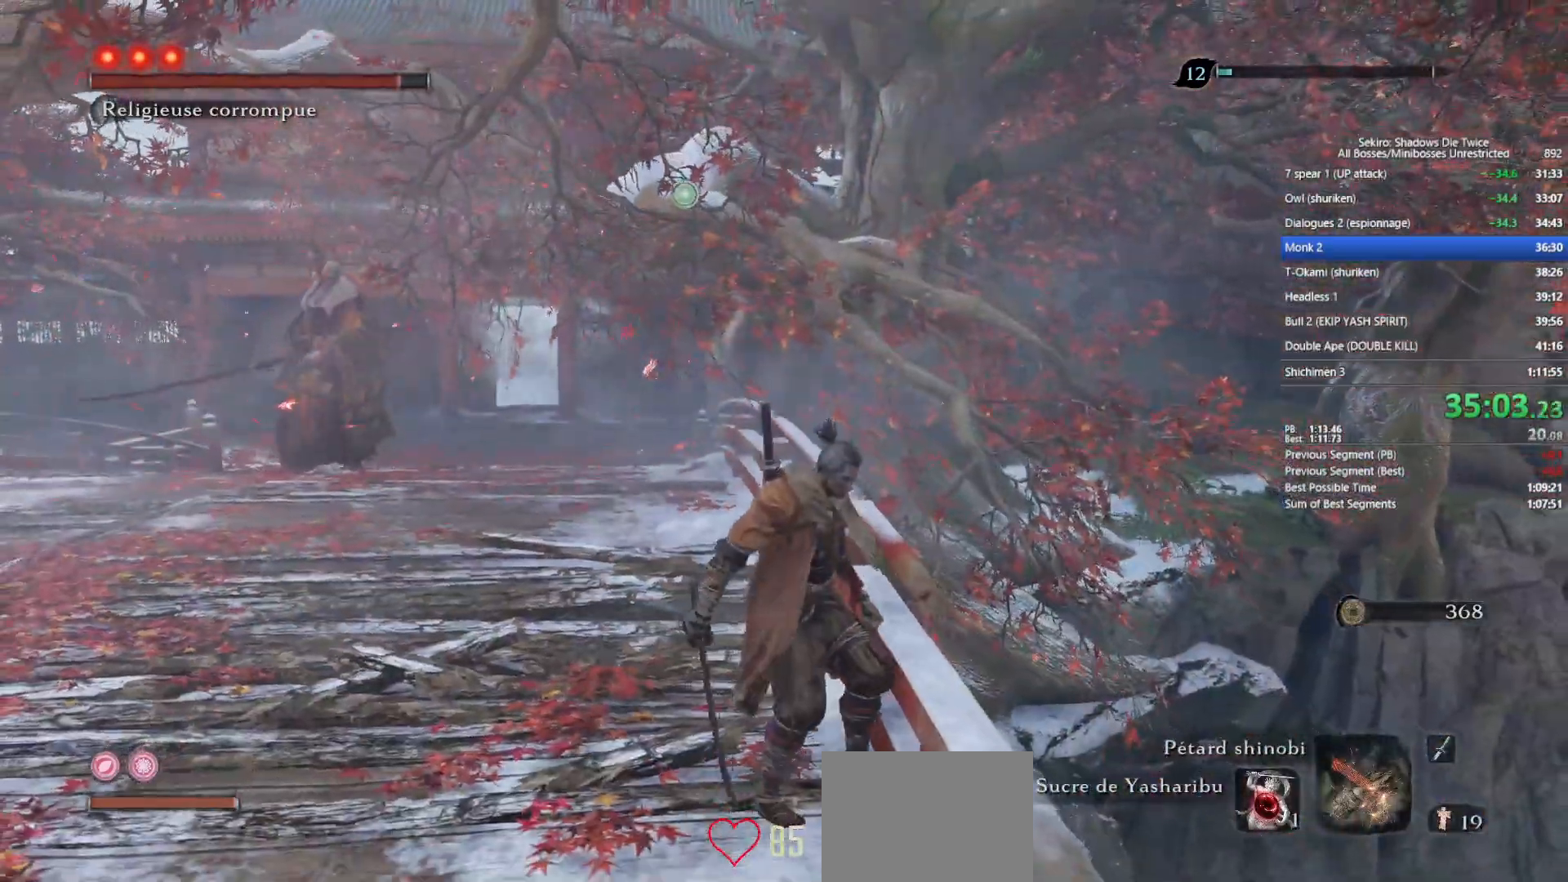
{"buttons": [], "left_stick": "center", "right_stick": "center", "events": []}
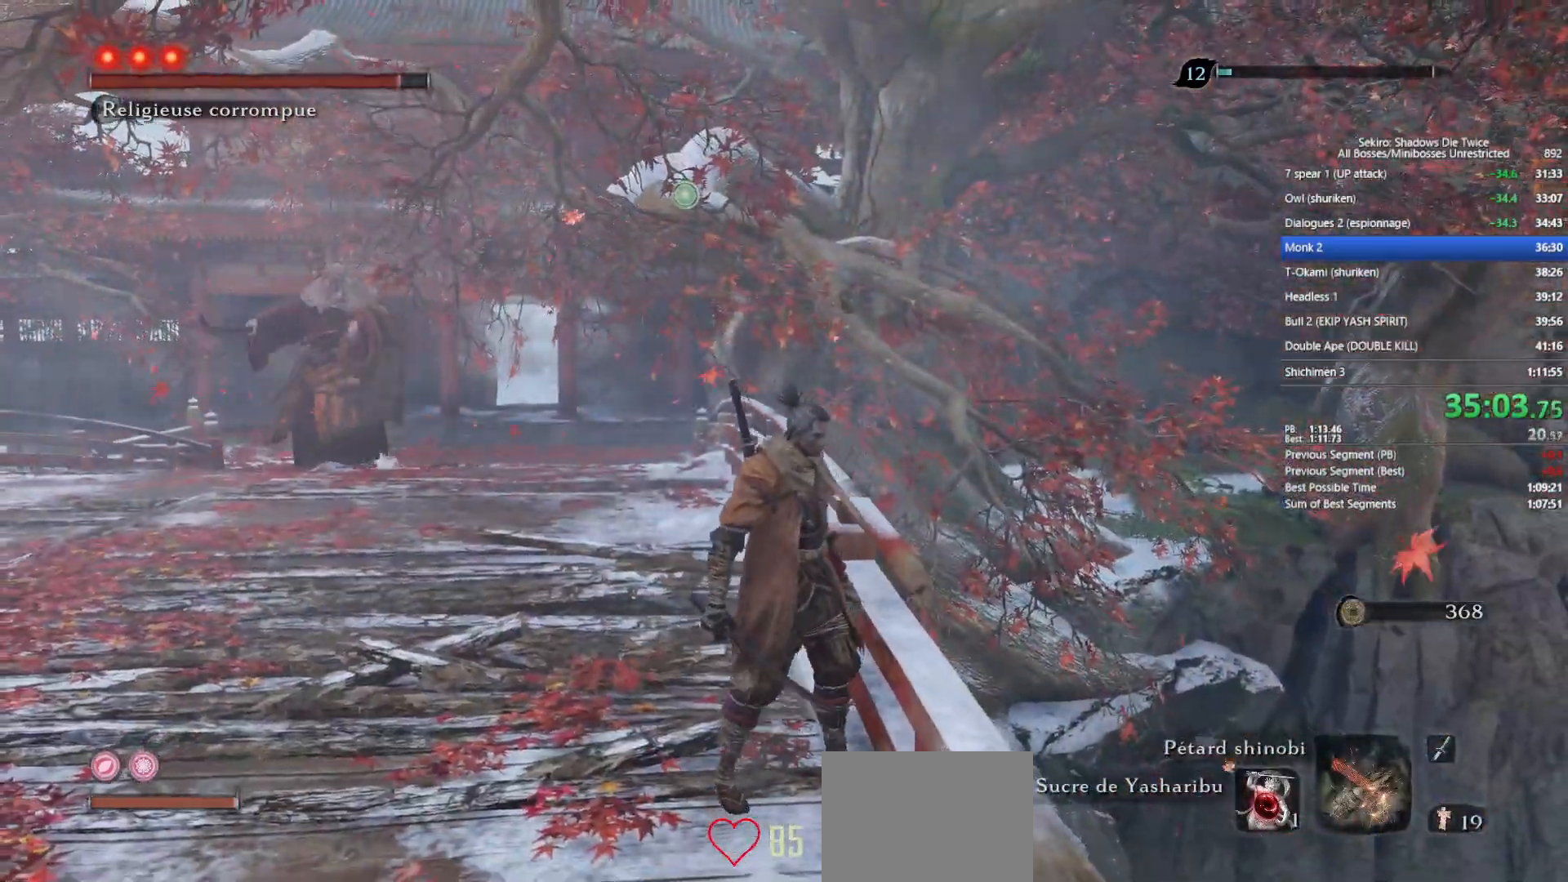
{"buttons": ["B"], "left_stick": "up-right", "right_stick": "down-right", "events": [[67, "left_stick", "right"], [133, "right_stick", "right"], [167, "B", "down"], [233, "right_stick", "down-right"], [400, "left_stick", "up-right"]]}